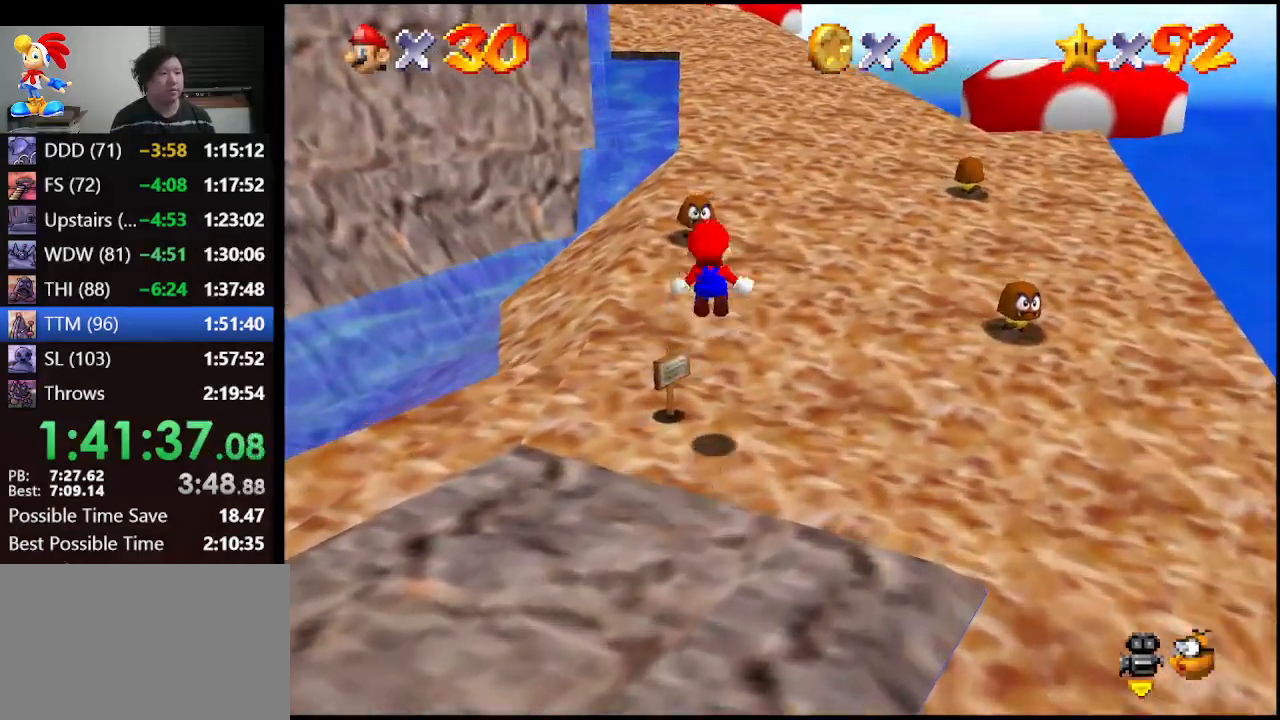
Gameplay with a controller (Nintendo layout); each line is a JSON object with the inputs held at the frame after it. "events" lists button and stick changes between this image and that frame as [ms after this image, input, new state], when the widget could be followed in between. Not read: L1 L3 R3.
{"buttons": [], "left_stick": "up-right", "events": [[300, "Z", "up"]]}
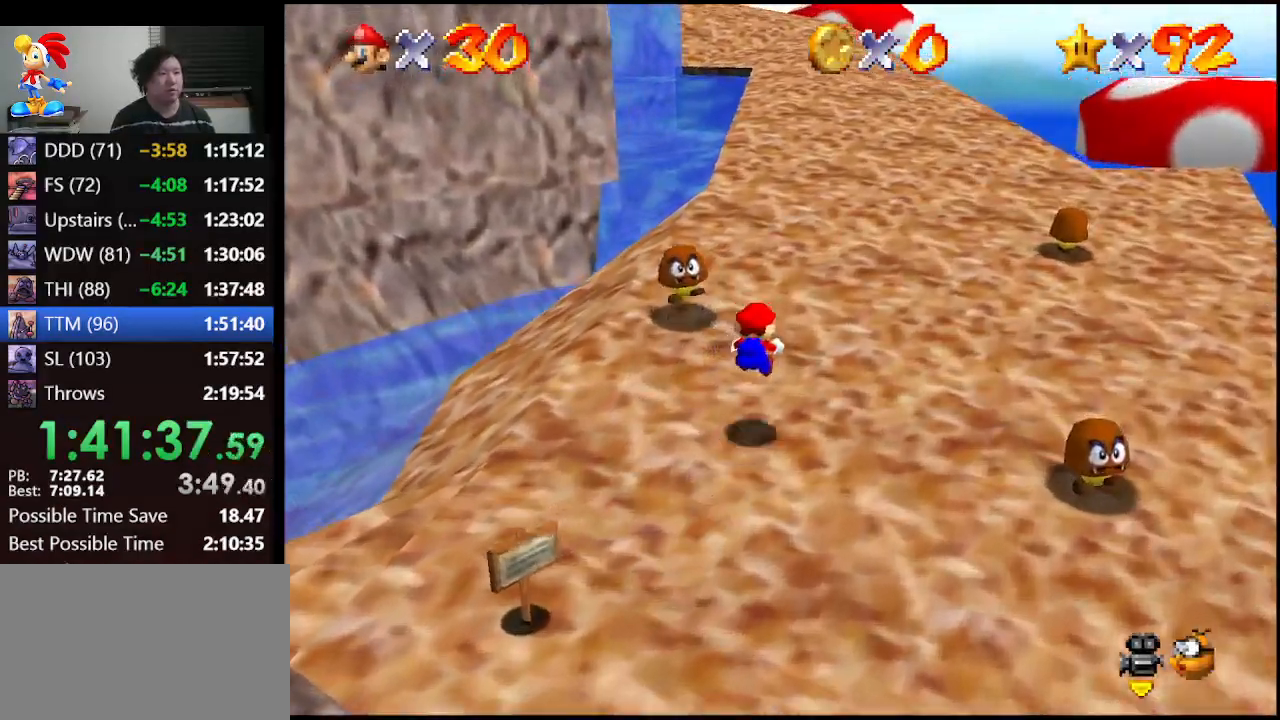
{"buttons": ["A"], "left_stick": "up-right", "events": [[333, "A", "down"]]}
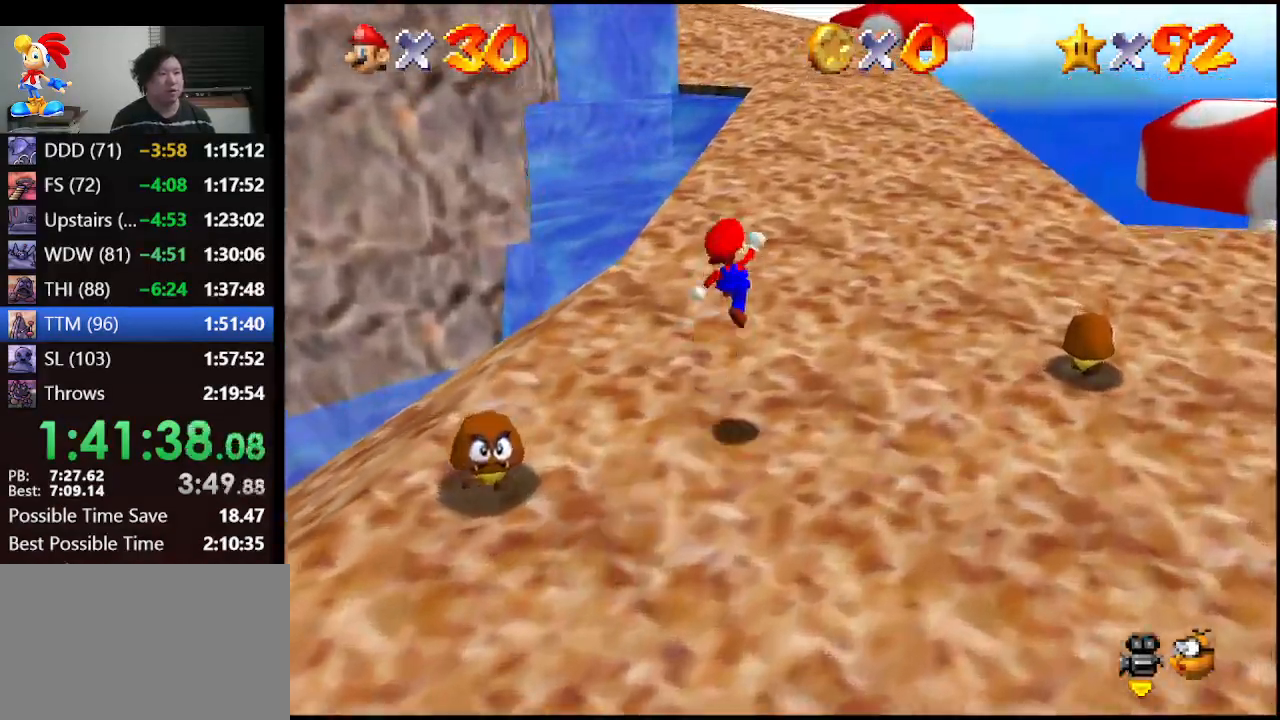
{"buttons": [], "left_stick": "up-right", "events": [[67, "B", "down"], [233, "A", "up"], [233, "B", "up"]]}
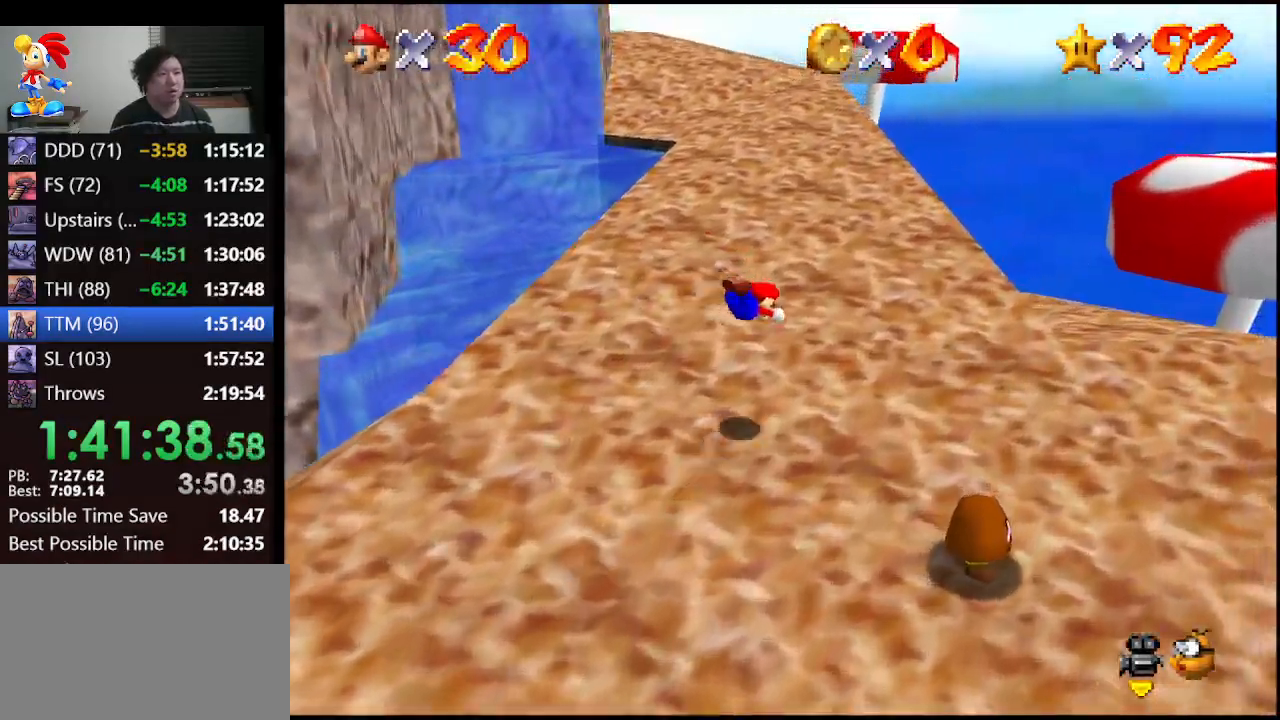
{"buttons": [], "left_stick": "up-right", "events": [[133, "A", "down"], [200, "B", "down"], [333, "A", "up"], [333, "B", "up"]]}
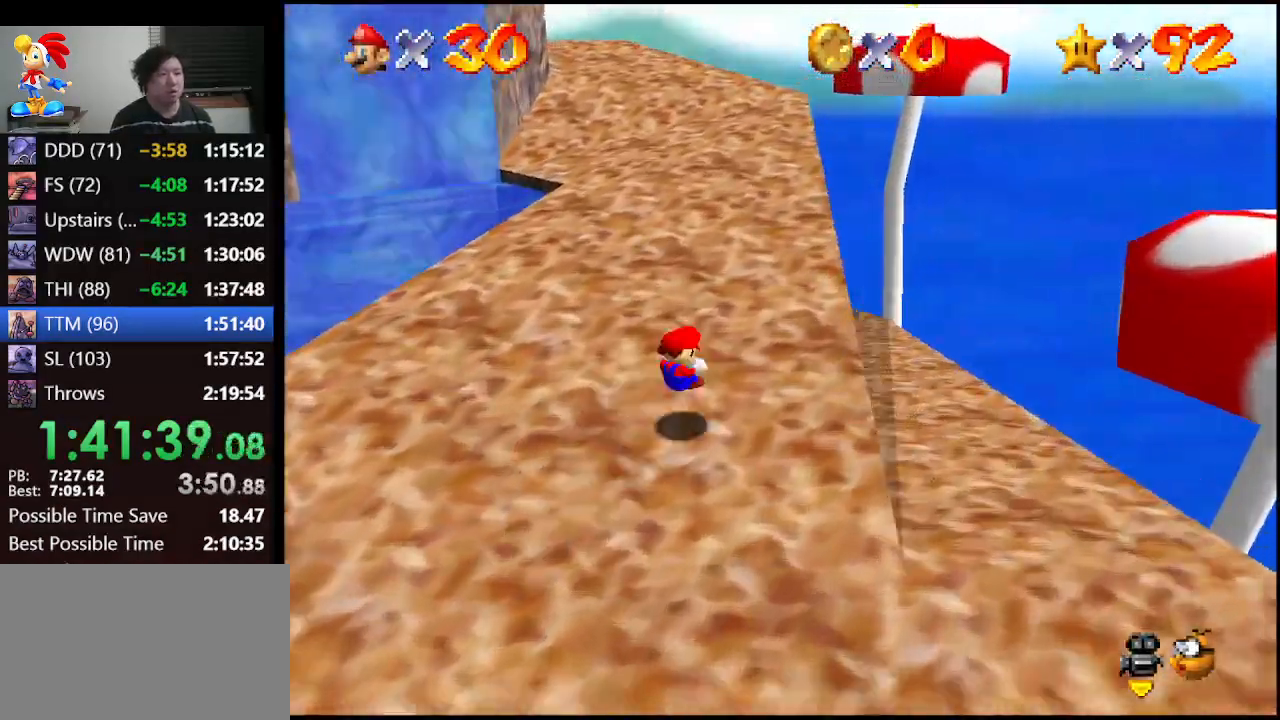
{"buttons": [], "left_stick": "up-right", "events": [[233, "A", "down"], [333, "B", "down"], [500, "A", "up"], [500, "B", "up"]]}
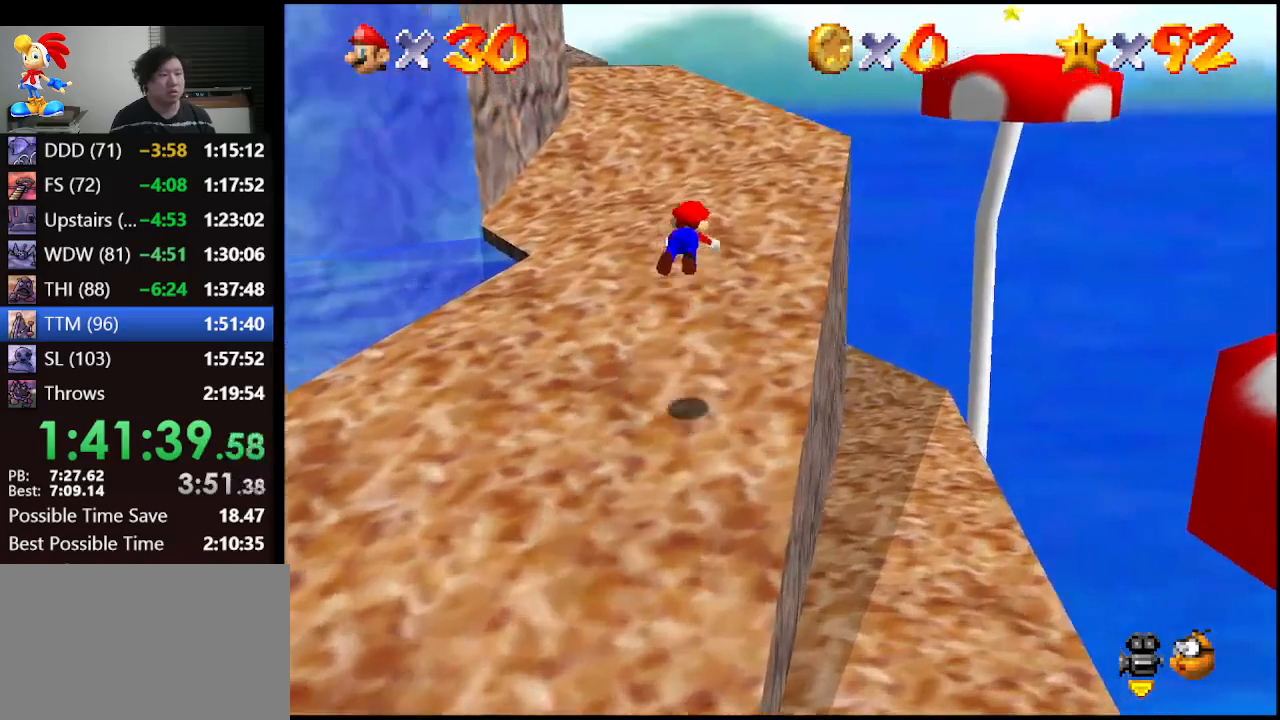
{"buttons": [], "left_stick": "right", "events": [[300, "left_stick", "right"]]}
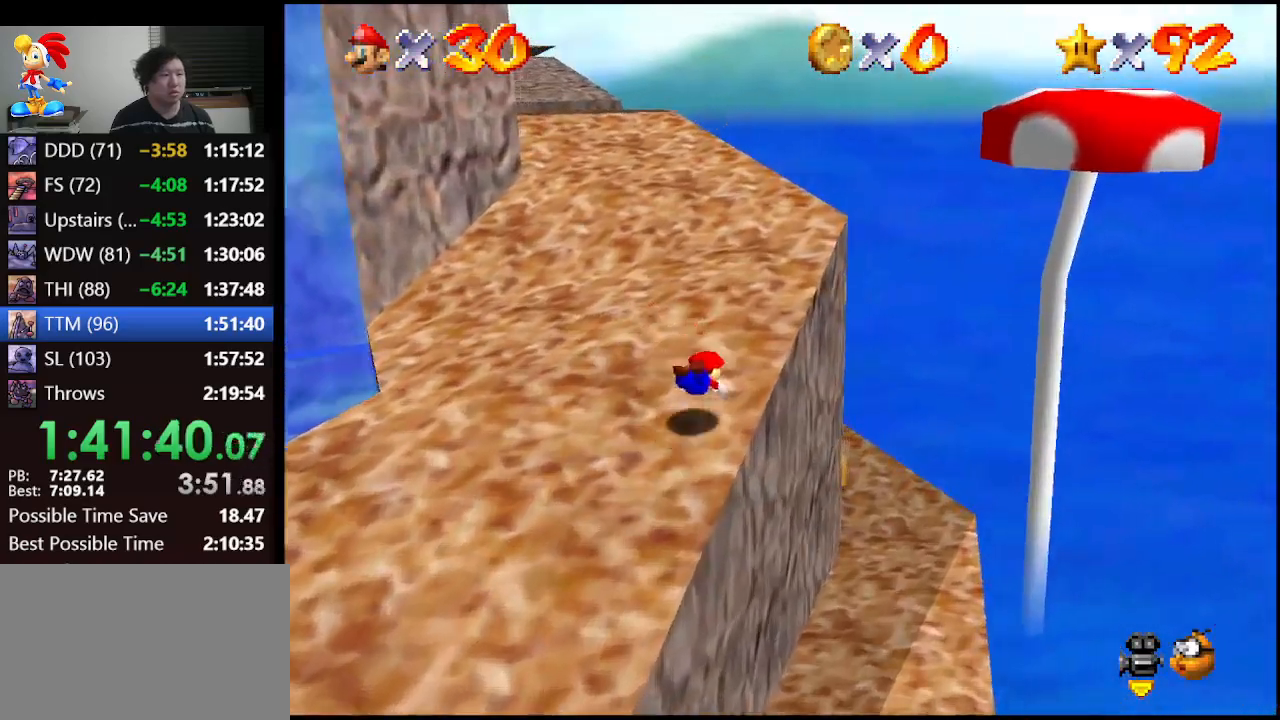
{"buttons": [], "left_stick": "center", "events": [[67, "A", "down"], [100, "B", "down"], [300, "A", "up"], [300, "B", "up"], [500, "left_stick", "center"]]}
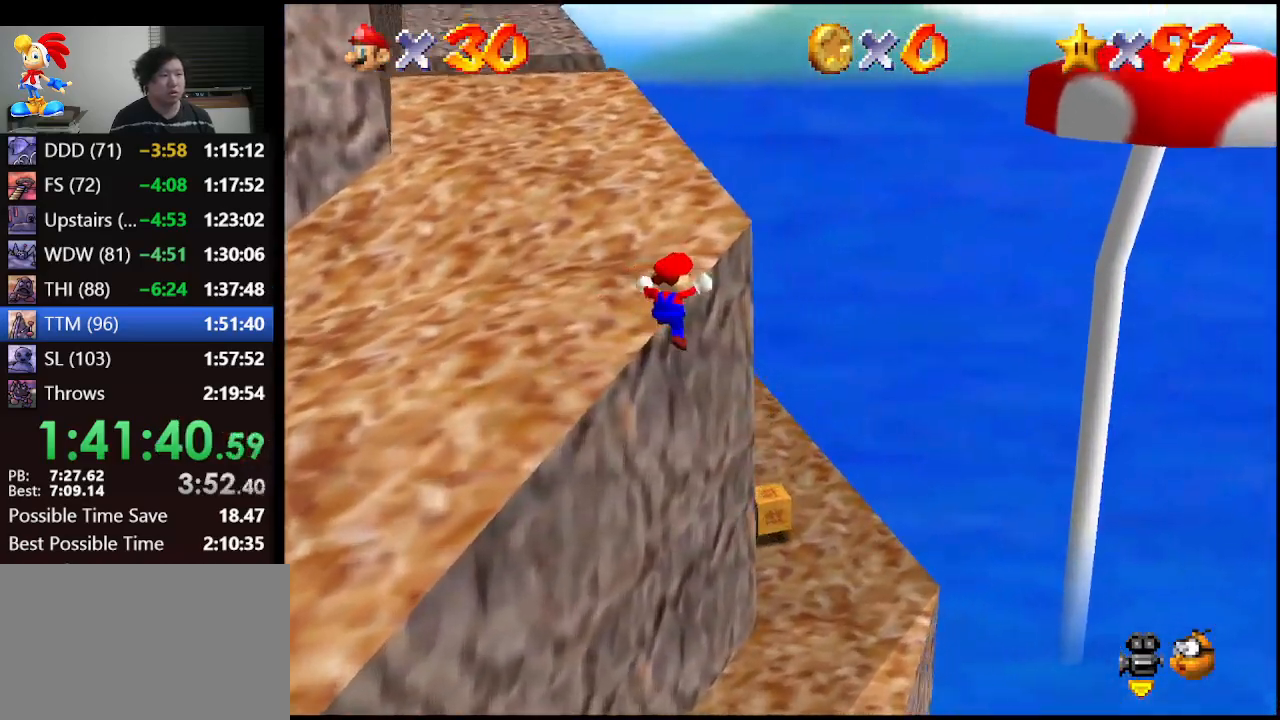
{"buttons": ["A", "C_DOWN"], "left_stick": "center", "events": [[133, "left_stick", "up-left"], [300, "left_stick", "center"], [367, "A", "down"], [467, "C_DOWN", "down"]]}
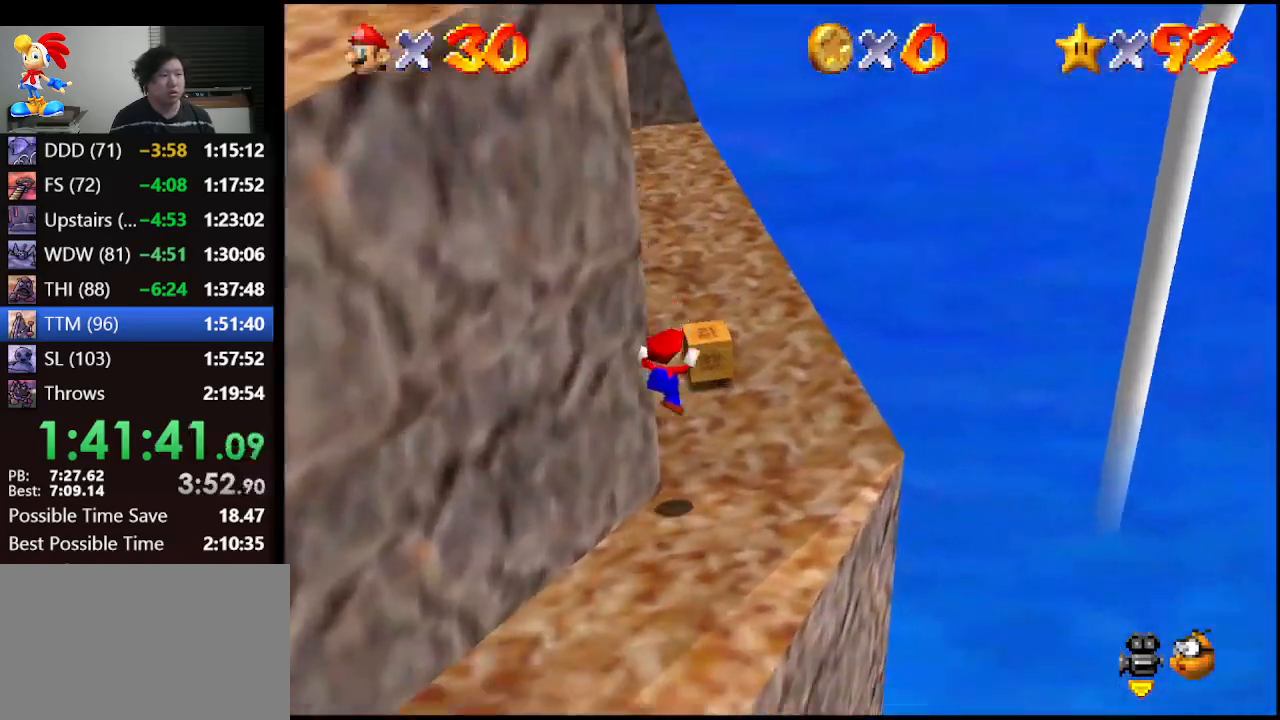
{"buttons": [], "left_stick": "center", "events": [[33, "A", "up"], [33, "C_RIGHT", "down"], [33, "left_stick", "right"], [67, "C_DOWN", "up"], [200, "C_RIGHT", "up"], [467, "left_stick", "center"]]}
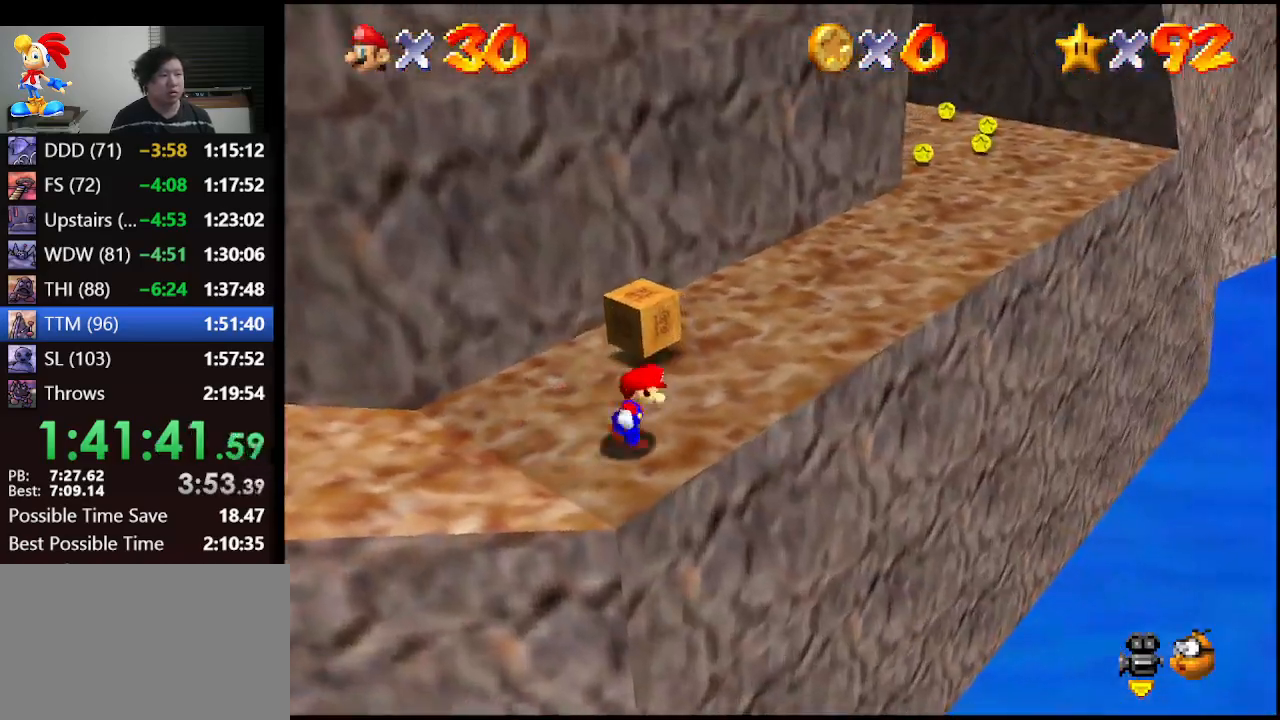
{"buttons": [], "left_stick": "up-left", "events": [[433, "left_stick", "up-left"]]}
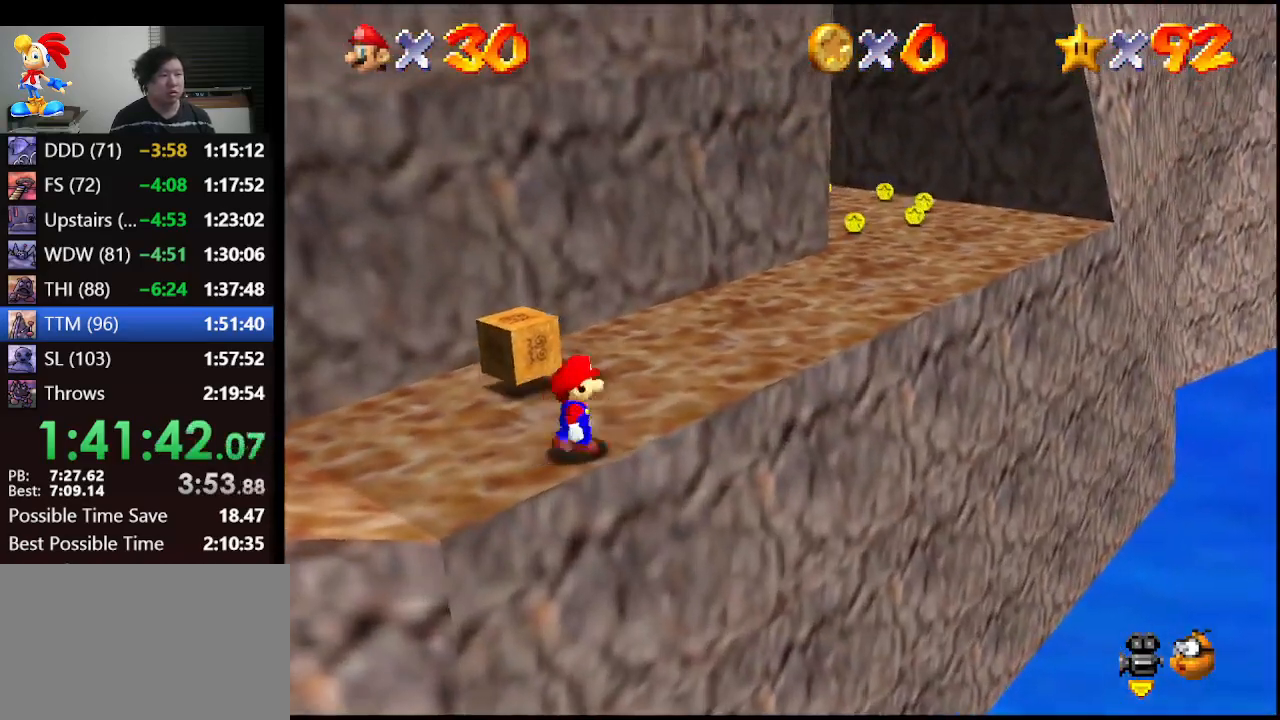
{"buttons": [], "left_stick": "center", "events": [[400, "left_stick", "center"]]}
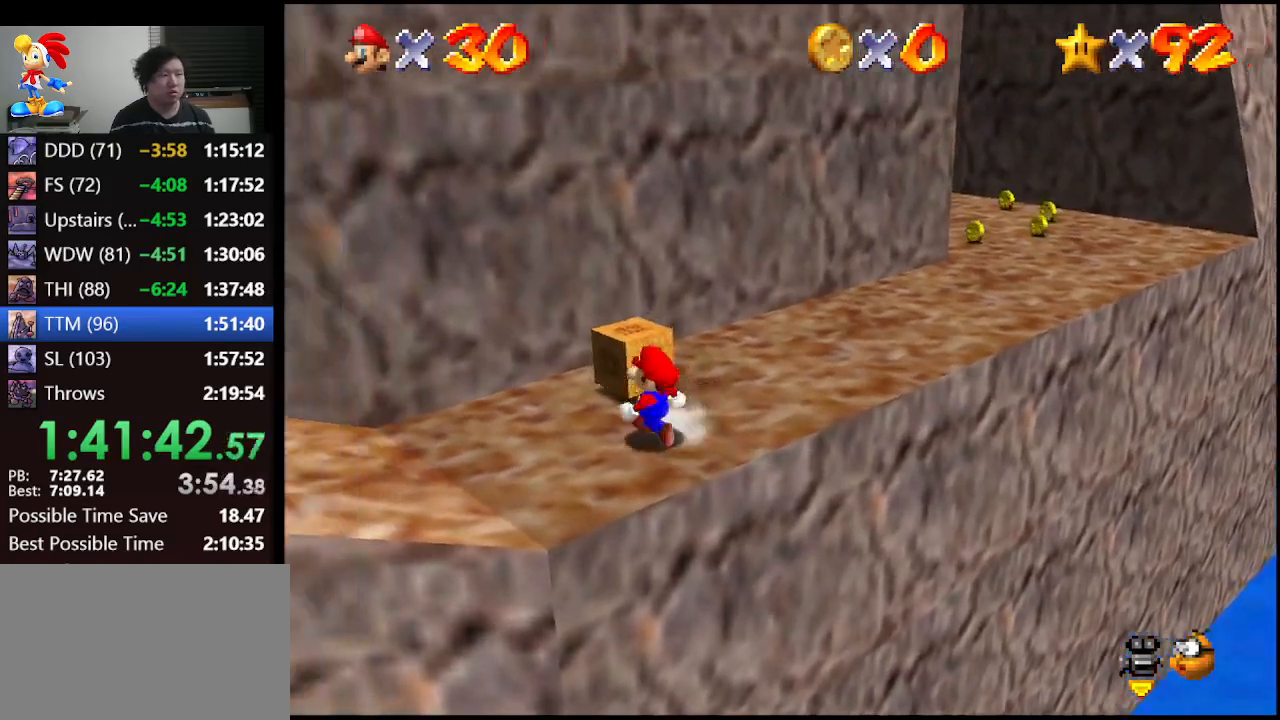
{"buttons": [], "left_stick": "up", "events": [[300, "left_stick", "up"]]}
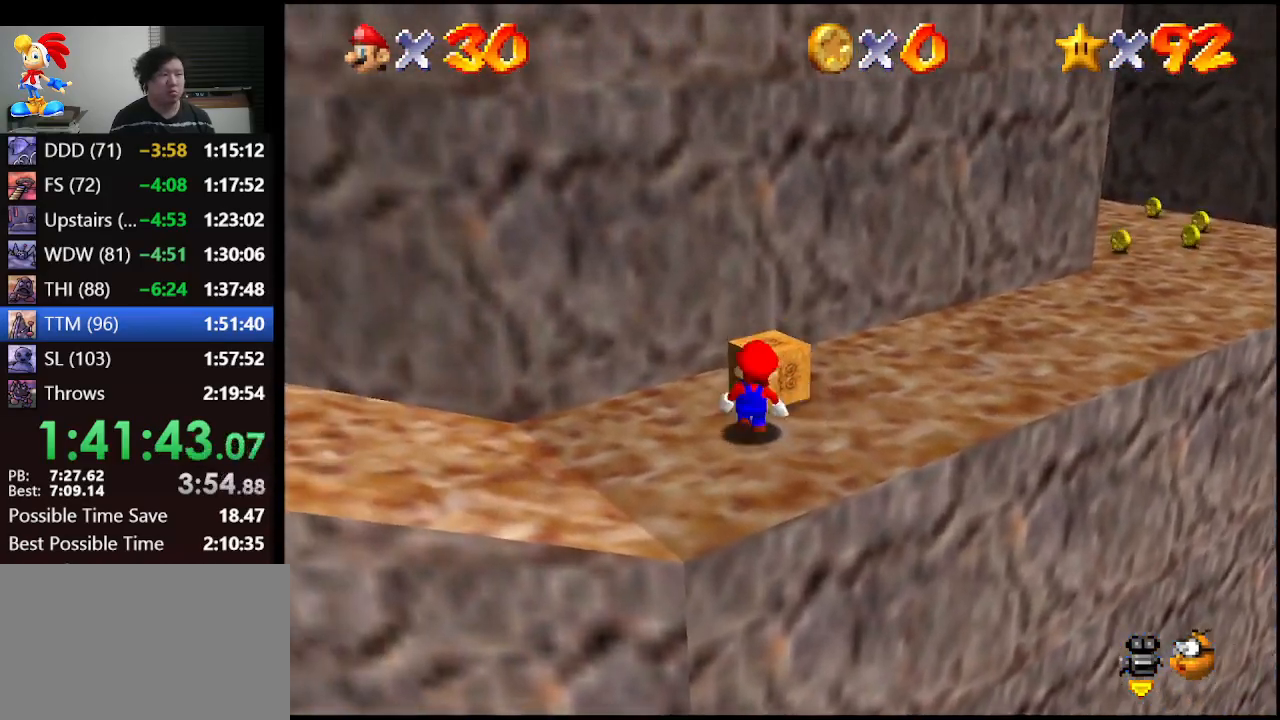
{"buttons": [], "left_stick": "center", "events": [[33, "left_stick", "center"], [267, "C_RIGHT", "down"], [333, "C_RIGHT", "up"]]}
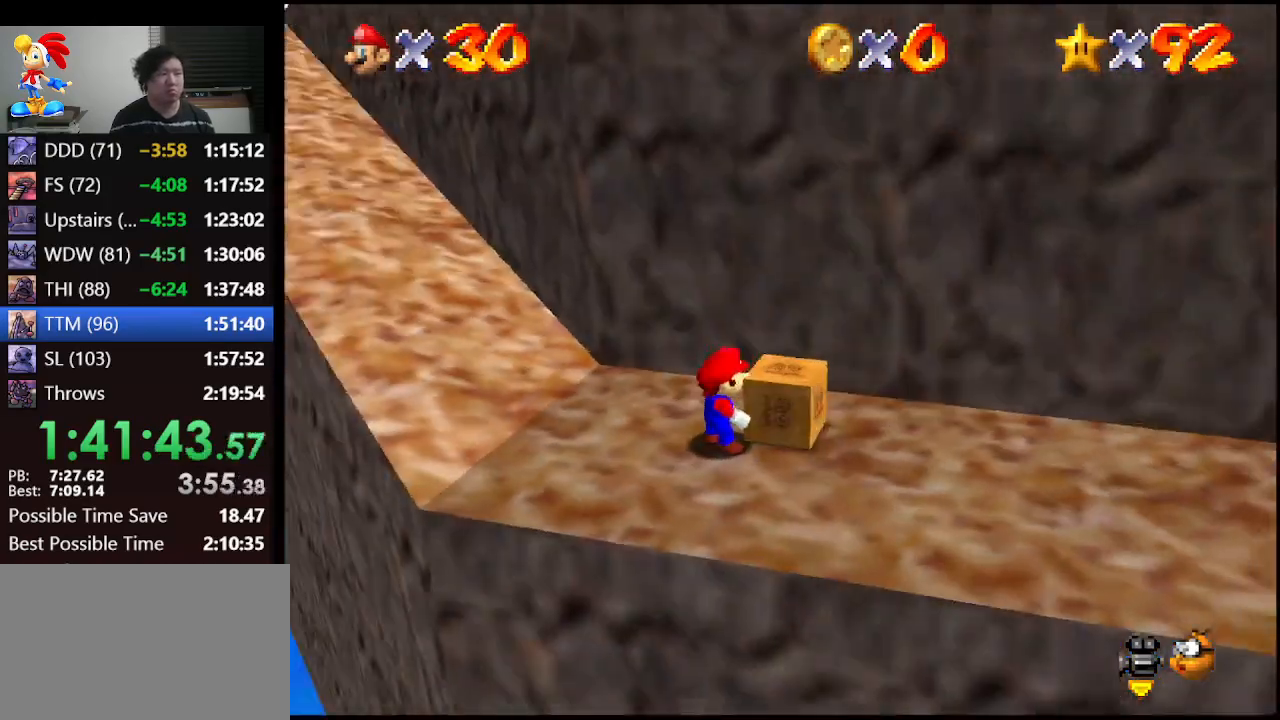
{"buttons": [], "left_stick": "center", "events": [[33, "C_LEFT", "down"], [133, "C_LEFT", "up"]]}
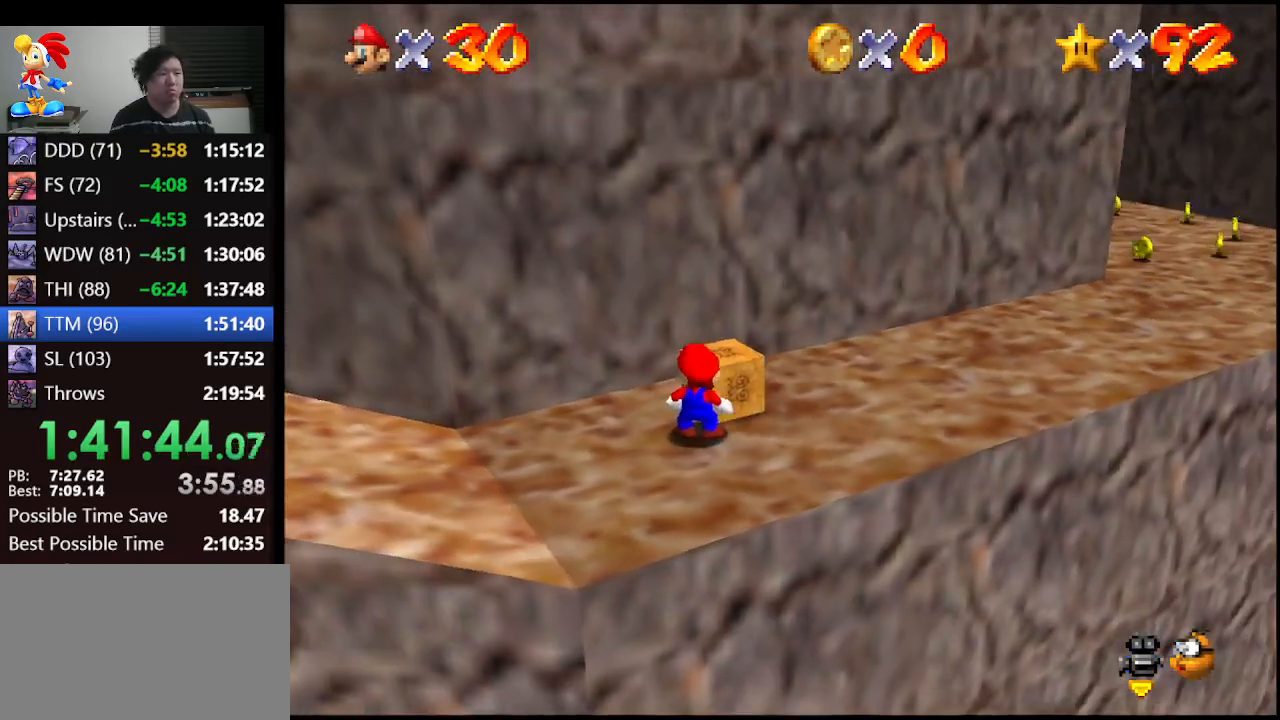
{"buttons": ["C_LEFT"], "left_stick": "center", "events": [[233, "B", "down"], [300, "B", "up"], [467, "C_LEFT", "down"]]}
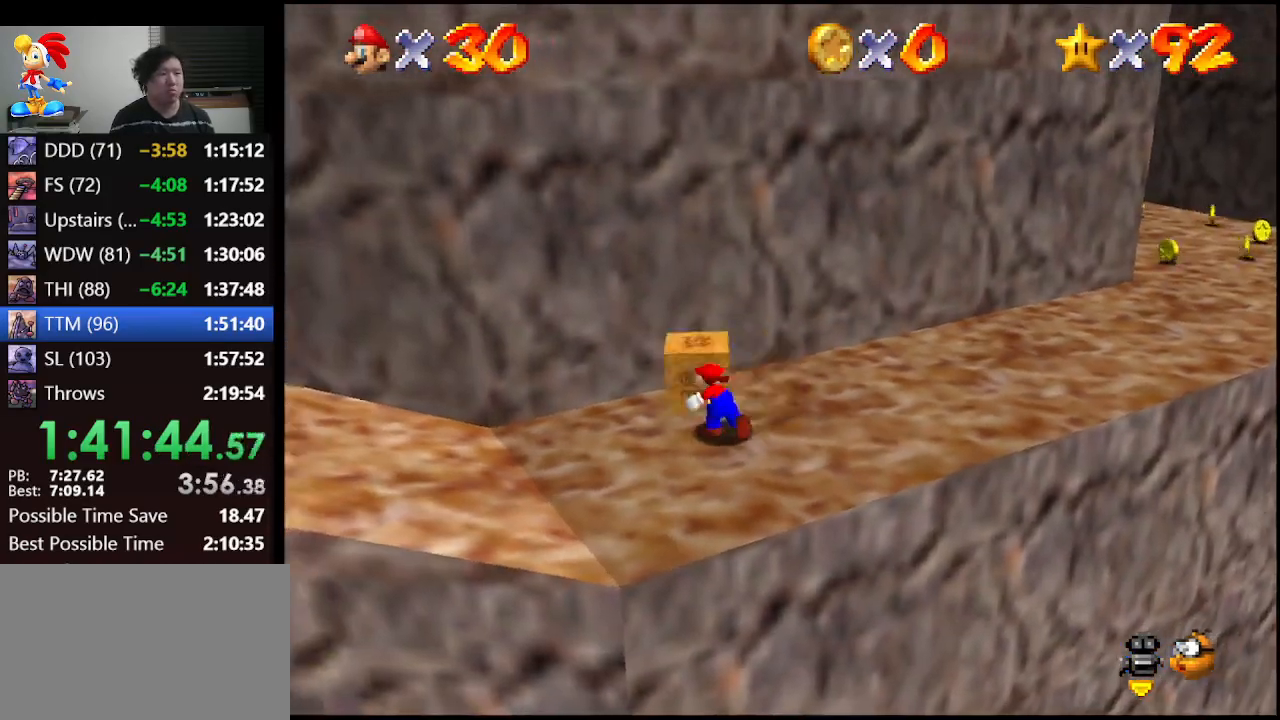
{"buttons": [], "left_stick": "left", "events": [[33, "C_LEFT", "up"], [133, "left_stick", "left"]]}
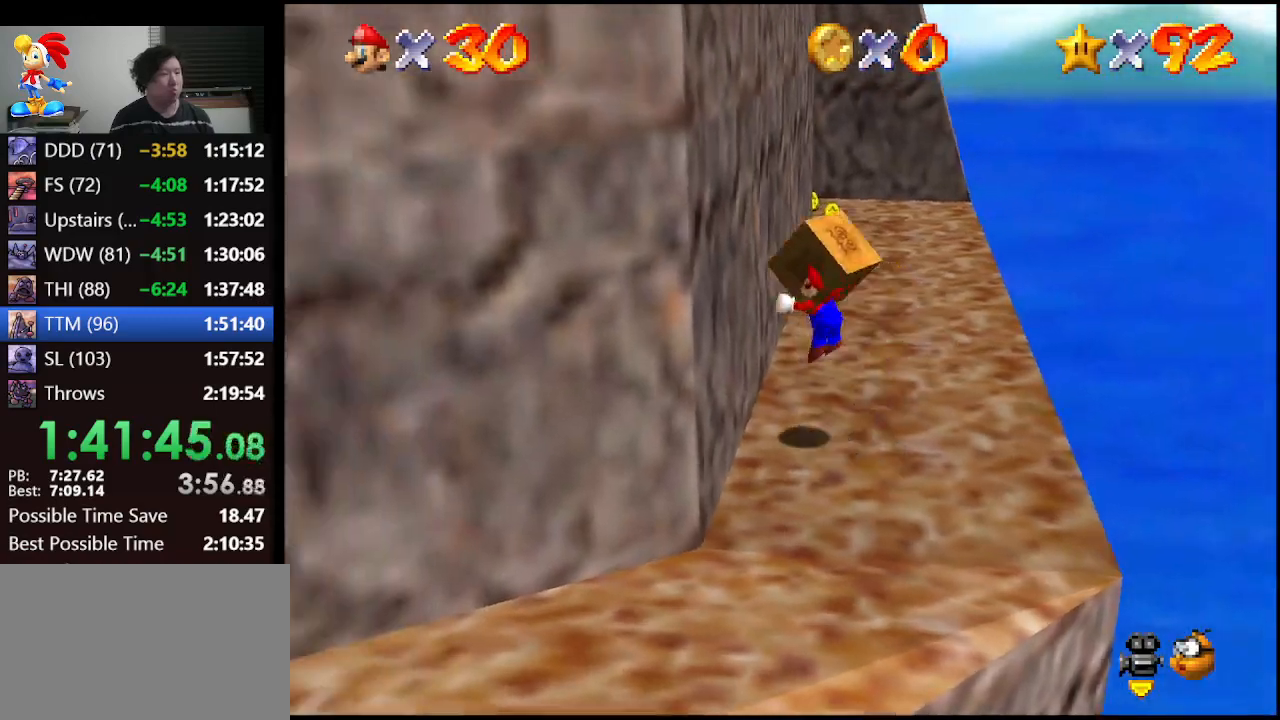
{"buttons": [], "left_stick": "left", "events": []}
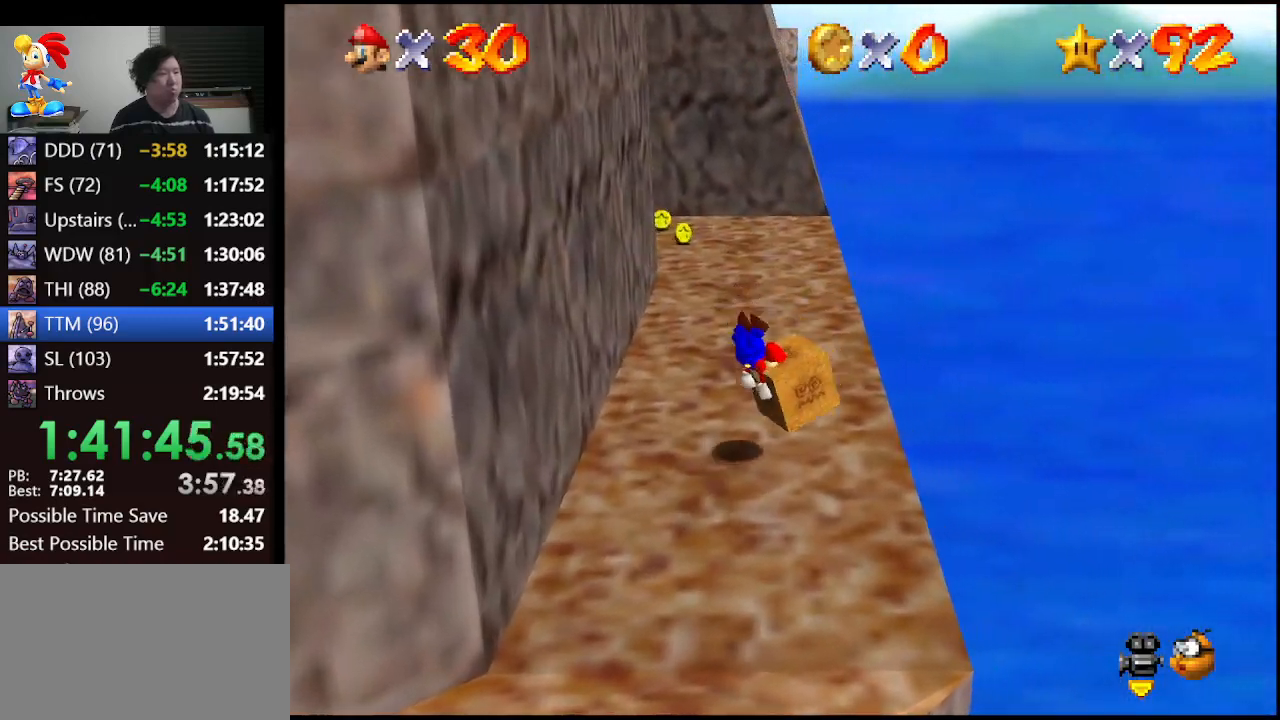
{"buttons": [], "left_stick": "left", "events": []}
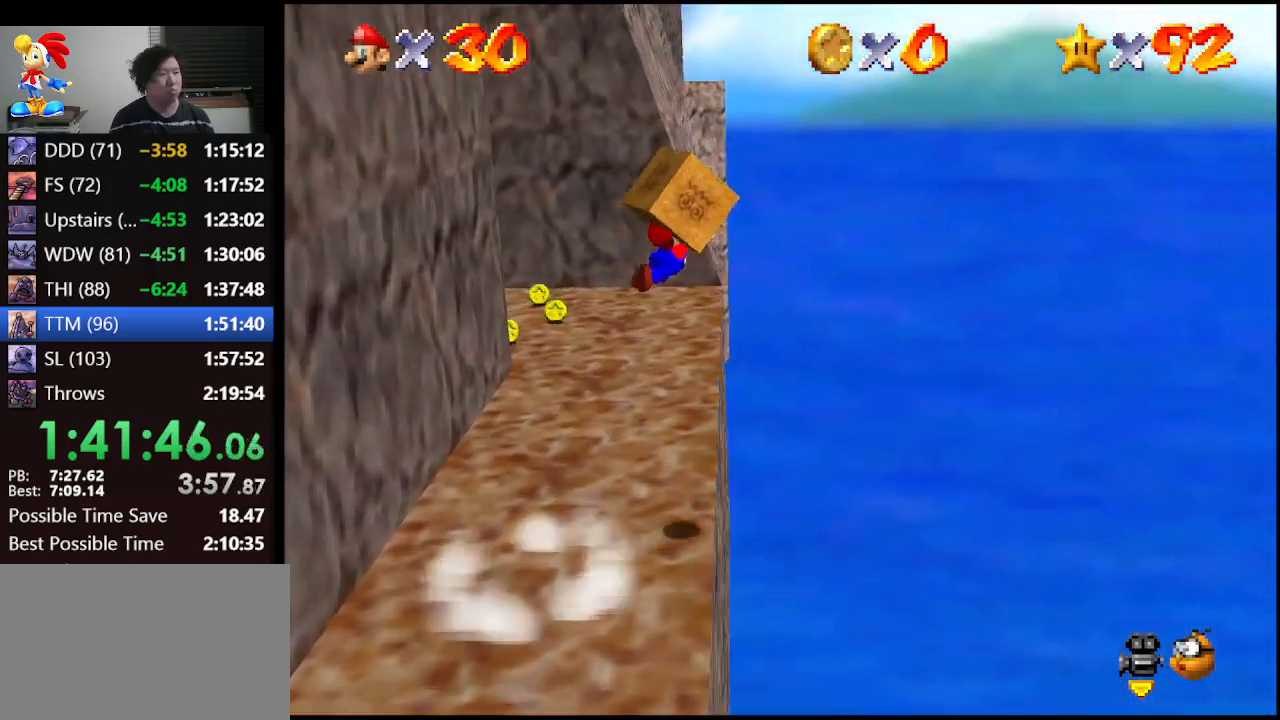
{"buttons": [], "left_stick": "left", "events": []}
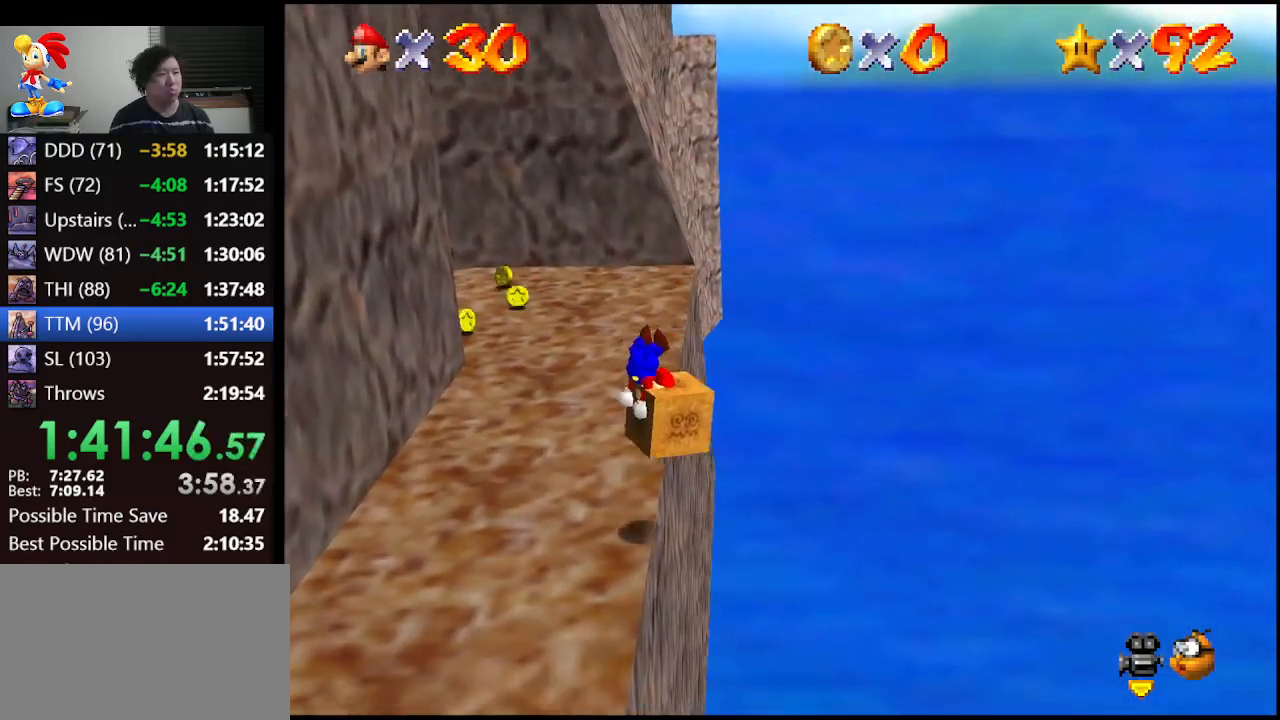
{"buttons": [], "left_stick": "right", "events": [[133, "left_stick", "right"]]}
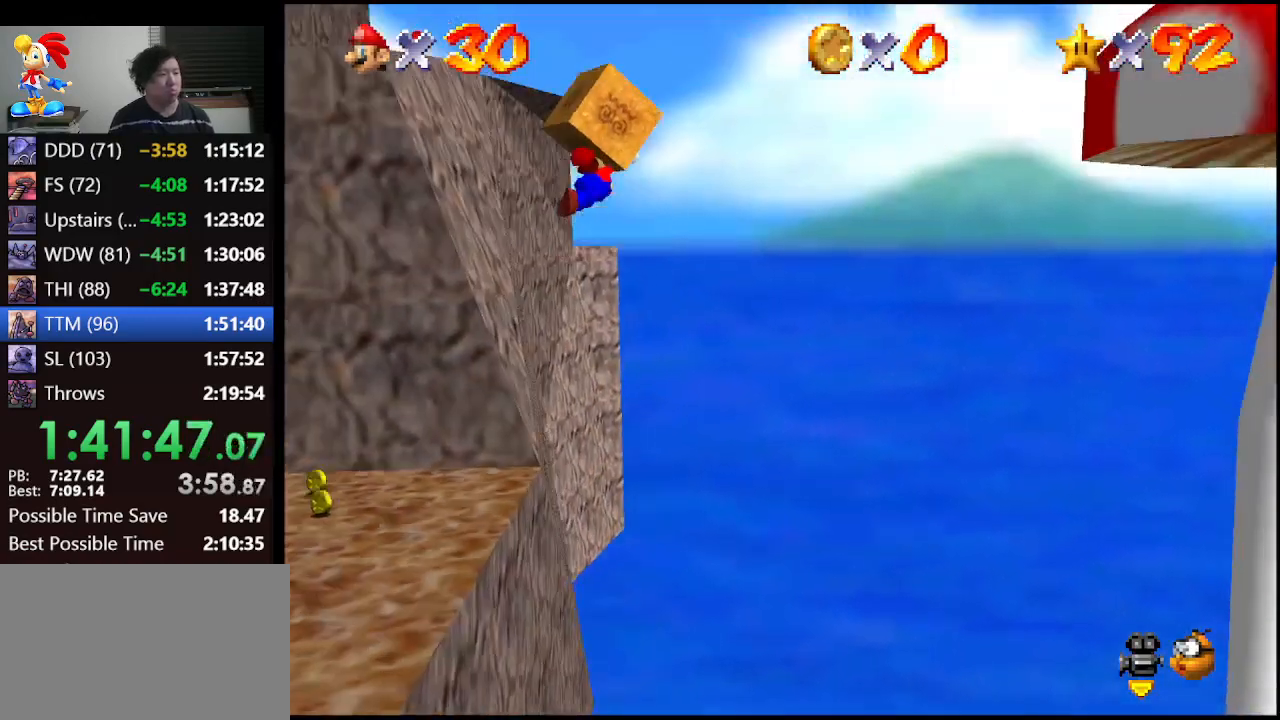
{"buttons": [], "left_stick": "right", "events": []}
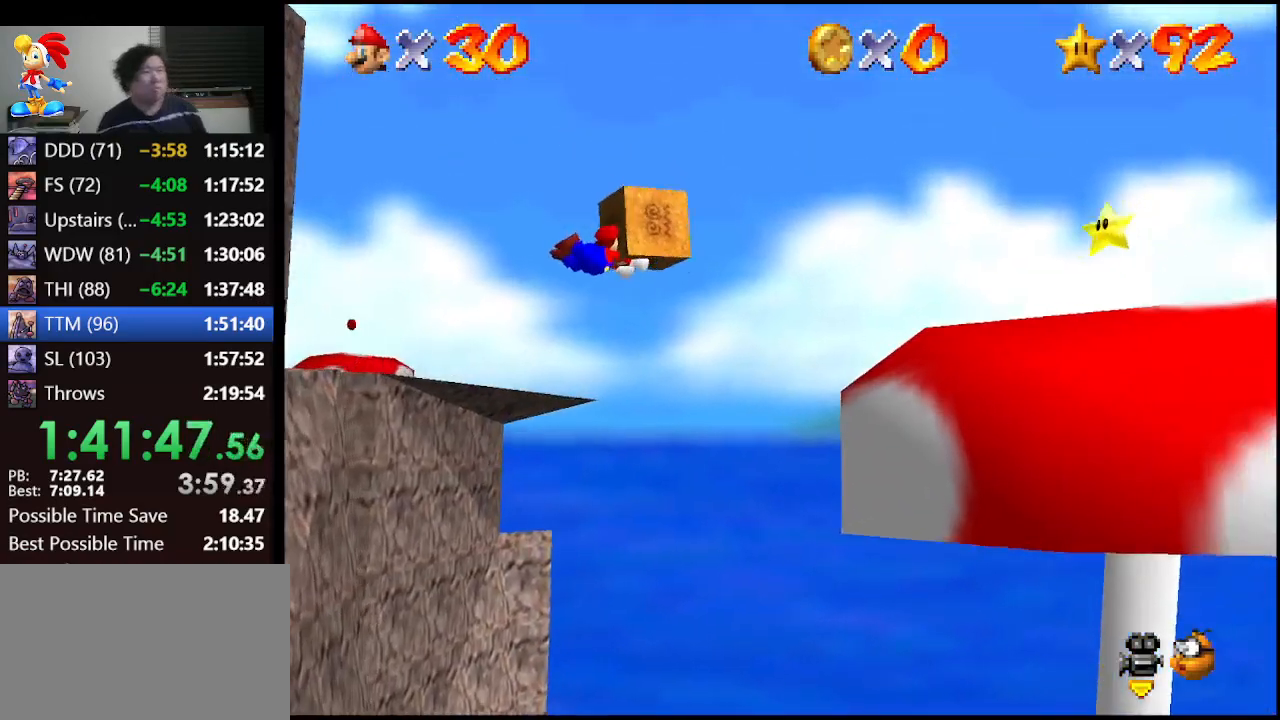
{"buttons": [], "left_stick": "right", "events": [[267, "A", "down"], [300, "B", "down"], [367, "A", "up"], [400, "A", "down"], [467, "B", "up"], [500, "A", "up"]]}
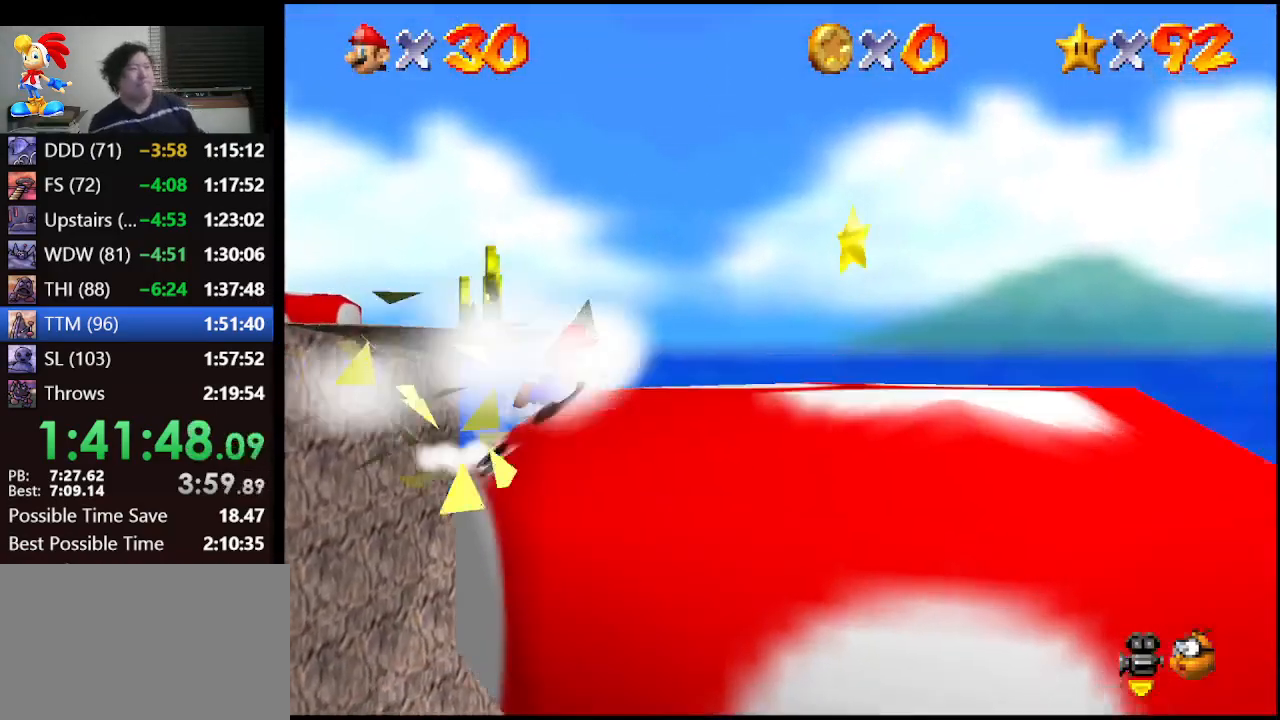
{"buttons": [], "left_stick": "center", "events": [[33, "A", "down"], [33, "B", "down"], [133, "B", "up"], [167, "A", "up"], [200, "A", "down"], [200, "B", "down"], [300, "B", "up"], [367, "A", "up"], [467, "left_stick", "center"]]}
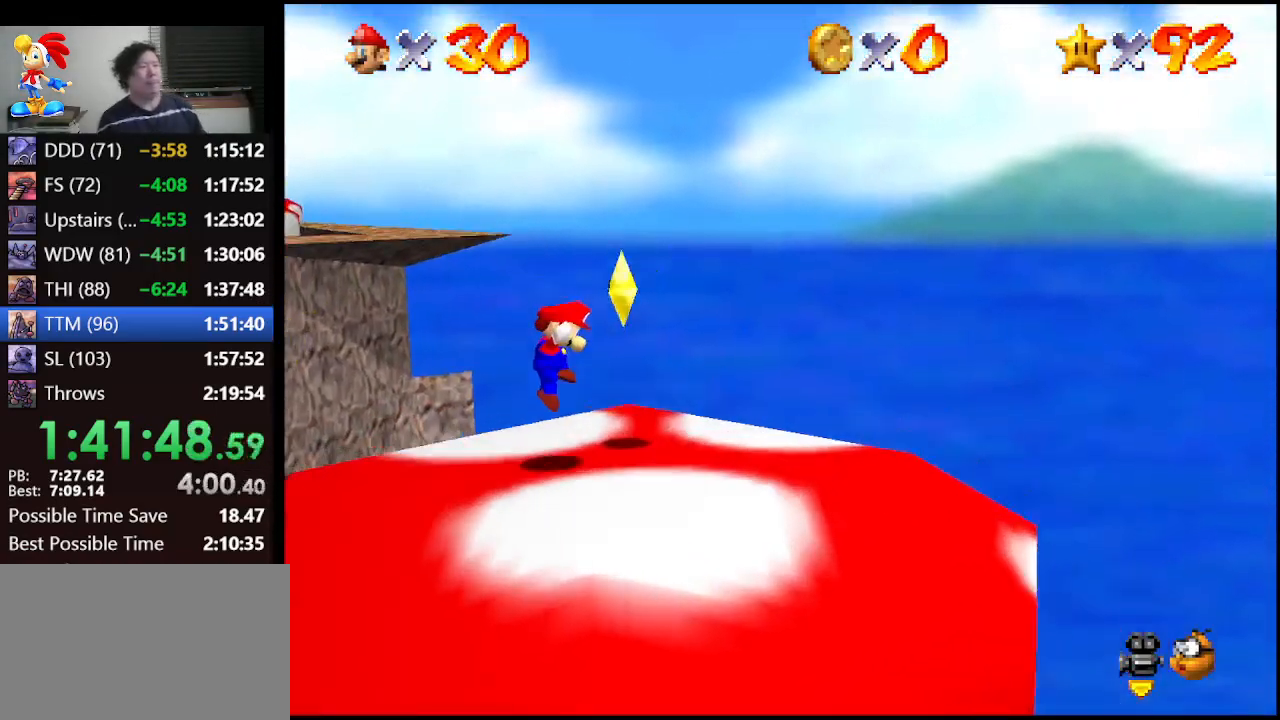
{"buttons": ["A"], "left_stick": "center", "events": [[233, "Z", "down"], [267, "A", "down"], [333, "A", "up"], [400, "Z", "up"], [433, "A", "down"]]}
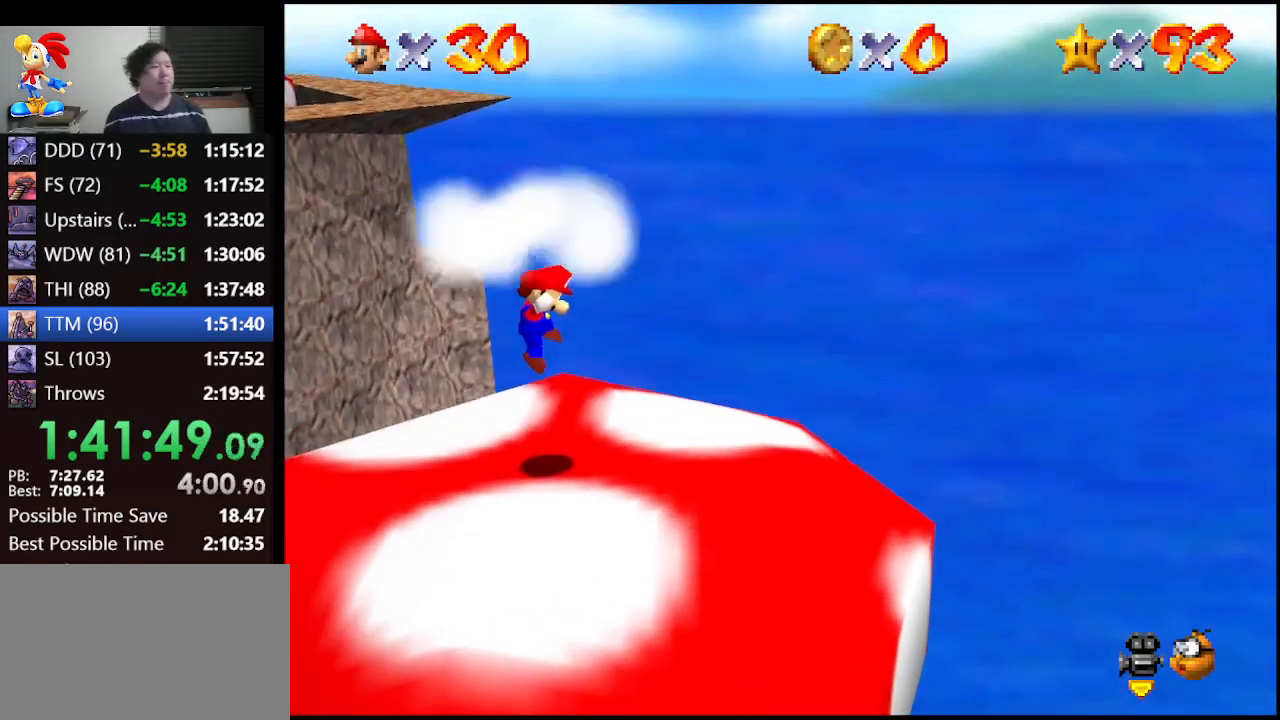
{"buttons": [], "left_stick": "center", "events": [[33, "A", "up"], [33, "Z", "down"], [67, "A", "down"], [133, "A", "up"], [133, "Z", "up"]]}